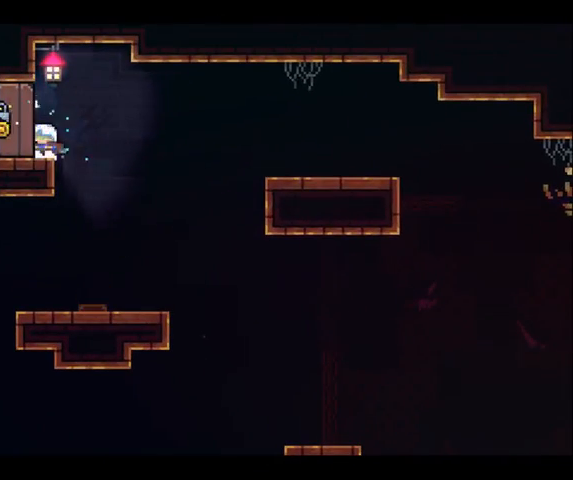
Gameplay with a controller (Xbox layout); each line is a JSON object with the inputs held at the frame after it. "events" lists button and stick changes between this image and that frame as [ms after this image, input, new state], when the widget could be followed in between. Not read: A DPAD_DOWN DPAD_LEFT DPAD_RIGHT DPAD_UP L1 L3 R1 R2 R3.
{"buttons": [], "left_stick": "down", "right_stick": "center", "events": [[100, "left_stick", "down"], [200, "left_stick", "center"], [267, "left_stick", "down"]]}
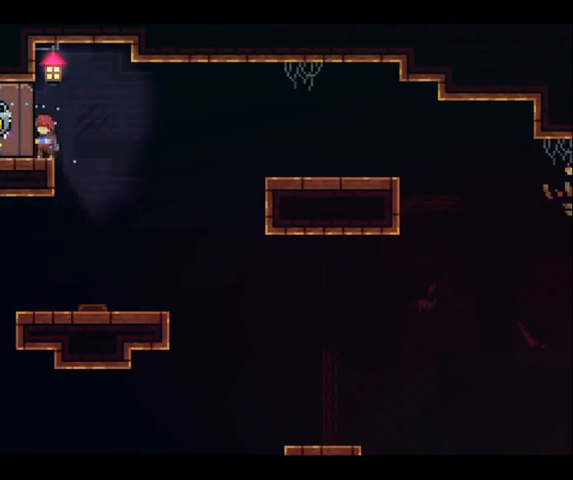
{"buttons": [], "left_stick": "left", "right_stick": "center", "events": [[300, "left_stick", "center"], [467, "left_stick", "left"]]}
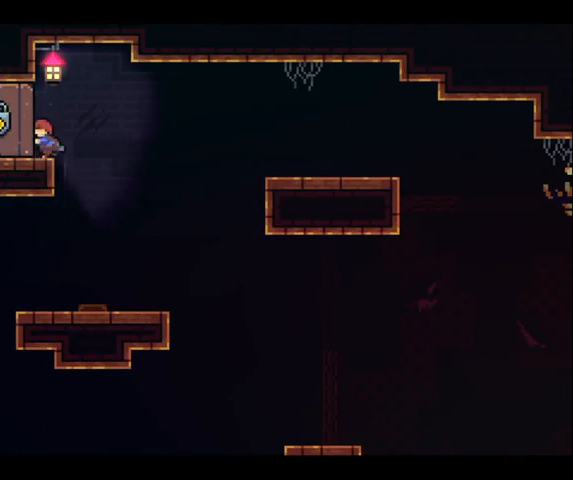
{"buttons": [], "left_stick": "left", "right_stick": "center", "events": [[200, "X", "down"], [367, "X", "up"]]}
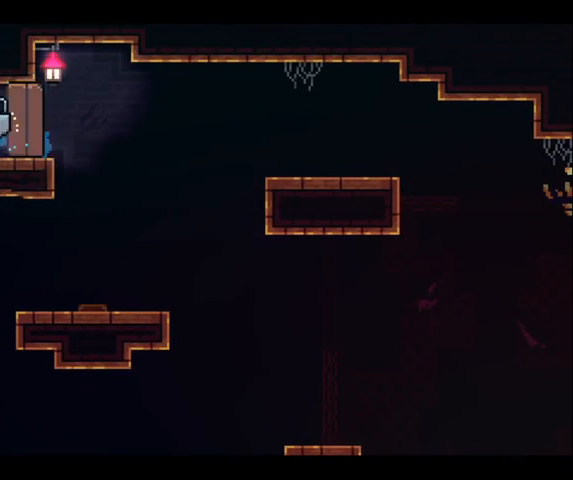
{"buttons": [], "left_stick": "center", "right_stick": "center", "events": [[167, "START", "down"], [200, "left_stick", "center"], [267, "START", "up"], [367, "left_stick", "down"], [500, "left_stick", "center"]]}
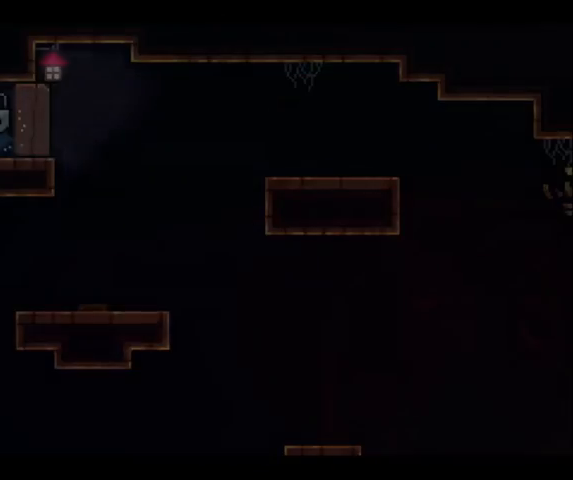
{"buttons": [], "left_stick": "up-left", "right_stick": "center", "events": [[300, "left_stick", "up-left"]]}
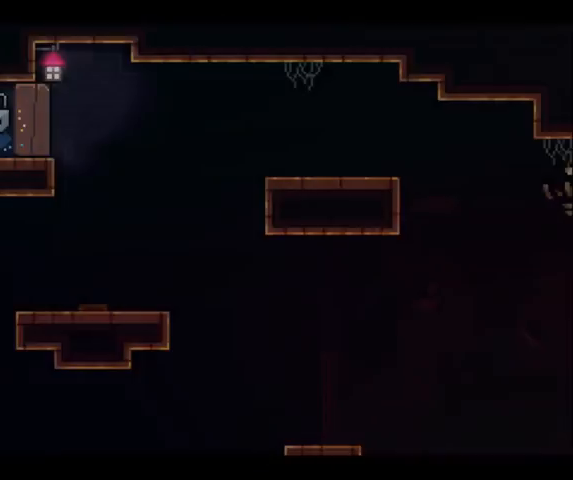
{"buttons": ["X"], "left_stick": "up", "right_stick": "center", "events": [[200, "left_stick", "up"], [233, "X", "down"]]}
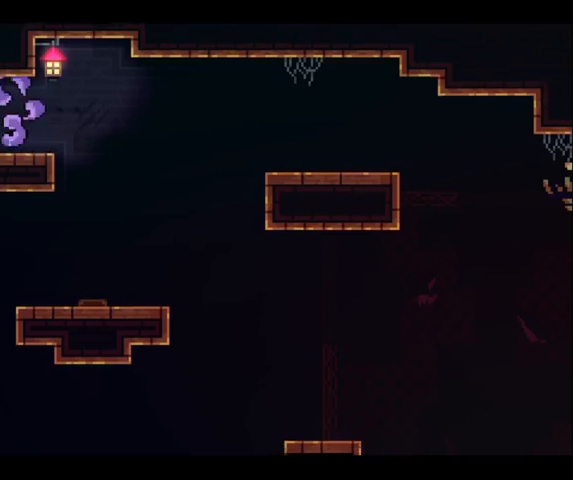
{"buttons": [], "left_stick": "up-left", "right_stick": "center", "events": [[100, "X", "up"], [333, "left_stick", "up-left"]]}
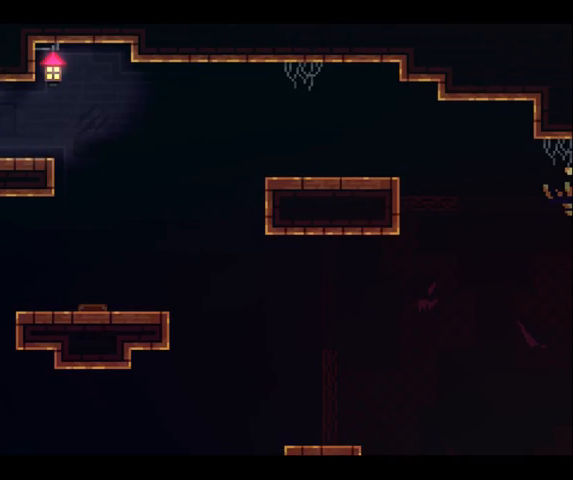
{"buttons": ["X"], "left_stick": "up", "right_stick": "center", "events": [[200, "left_stick", "up"], [233, "X", "down"]]}
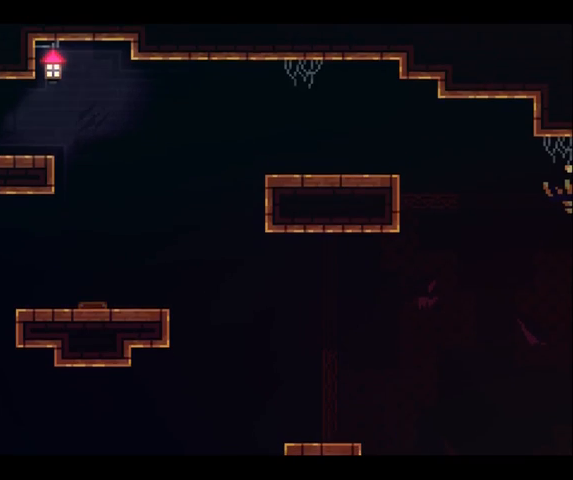
{"buttons": [], "left_stick": "center", "right_stick": "center", "events": [[67, "X", "up"], [200, "left_stick", "up-right"], [467, "left_stick", "center"]]}
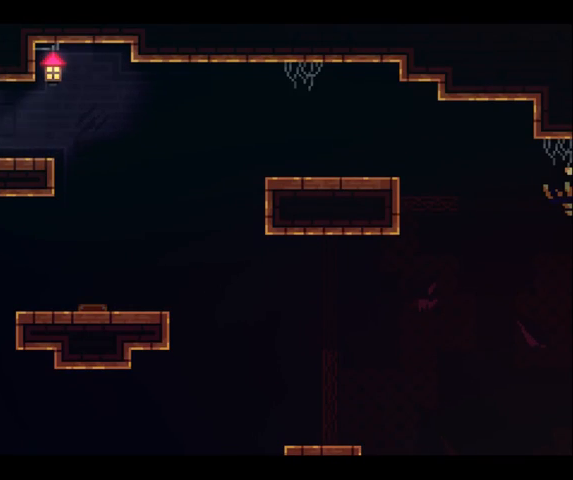
{"buttons": ["X"], "left_stick": "up", "right_stick": "center", "events": [[200, "left_stick", "up-left"], [300, "left_stick", "up"], [500, "X", "down"]]}
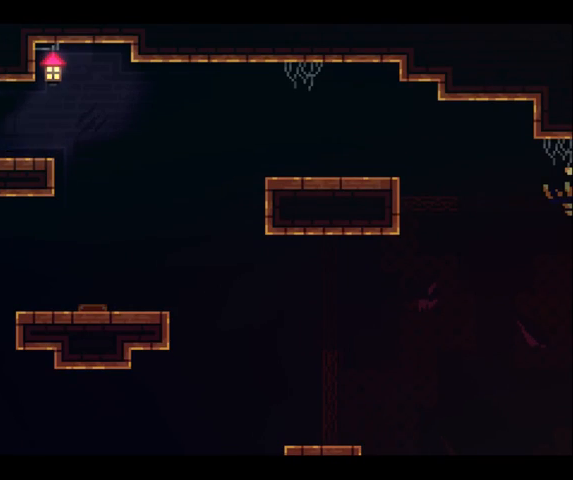
{"buttons": ["X"], "left_stick": "center", "right_stick": "center", "events": [[300, "left_stick", "center"]]}
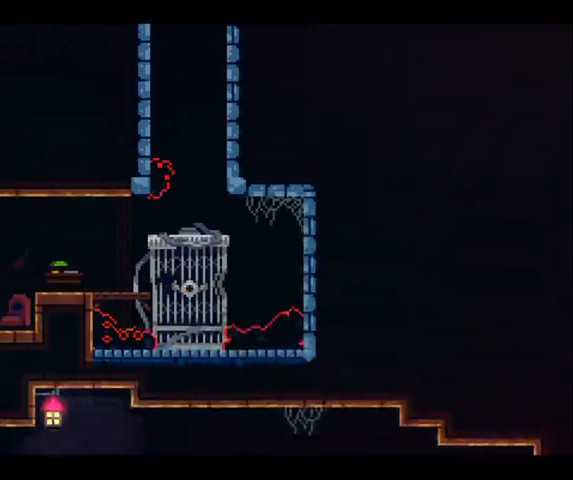
{"buttons": [], "left_stick": "center", "right_stick": "center", "events": [[300, "X", "up"]]}
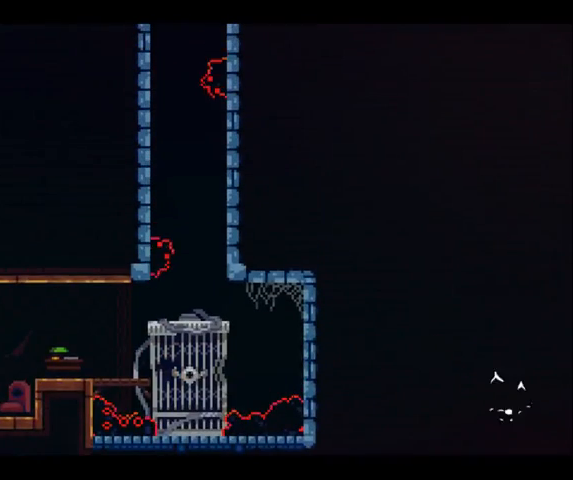
{"buttons": [], "left_stick": "right", "right_stick": "center", "events": [[33, "left_stick", "right"]]}
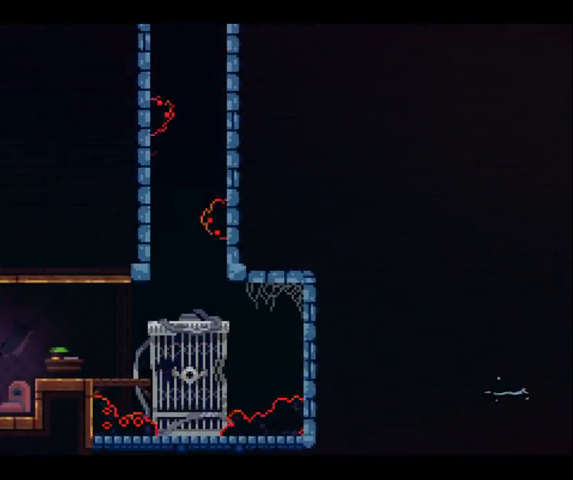
{"buttons": [], "left_stick": "right", "right_stick": "center", "events": []}
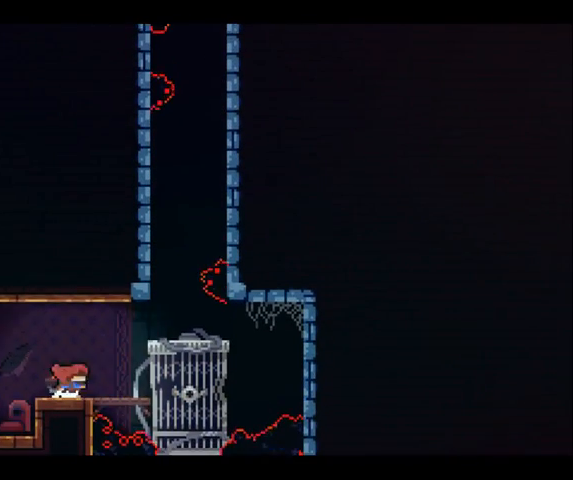
{"buttons": [], "left_stick": "center", "right_stick": "center", "events": [[467, "left_stick", "center"]]}
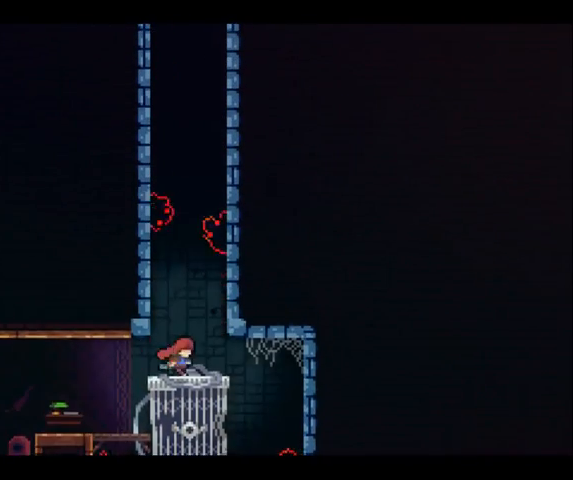
{"buttons": [], "left_stick": "up", "right_stick": "center", "events": [[67, "left_stick", "right"], [233, "left_stick", "up"], [367, "X", "down"], [433, "X", "up"]]}
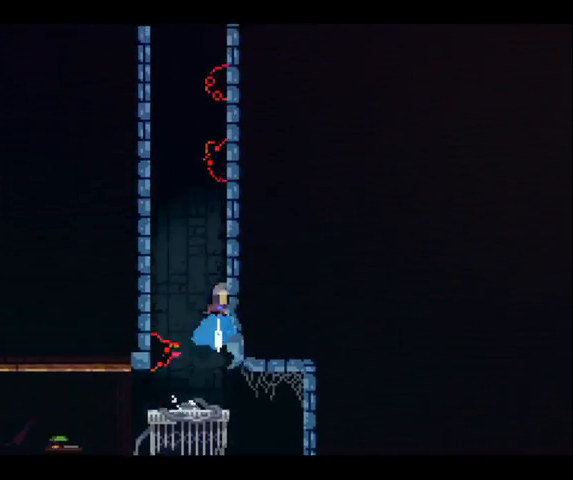
{"buttons": [], "left_stick": "up-right", "right_stick": "center", "events": [[67, "left_stick", "up-left"], [433, "left_stick", "up-right"]]}
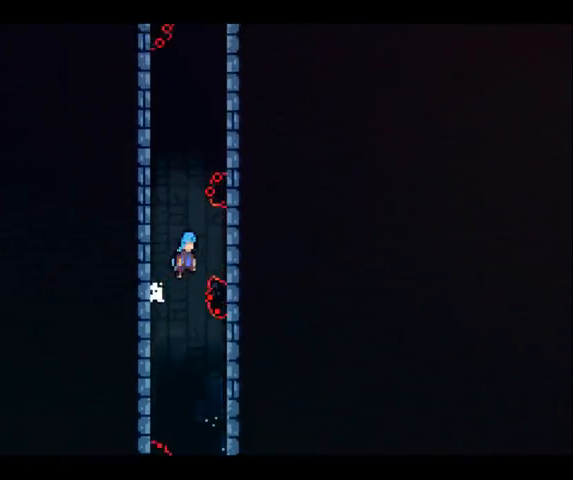
{"buttons": [], "left_stick": "up", "right_stick": "center", "events": [[300, "left_stick", "up"]]}
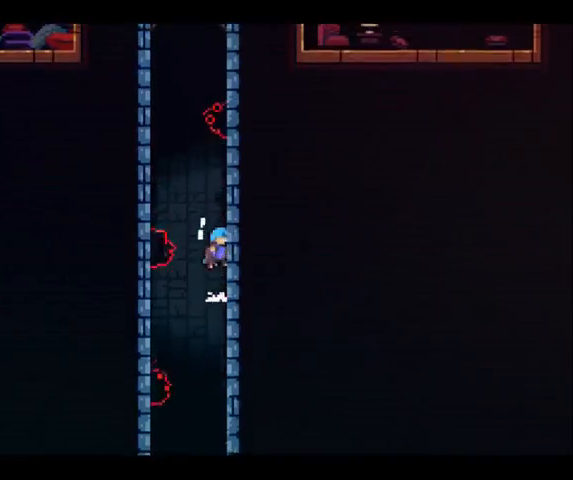
{"buttons": [], "left_stick": "up-left", "right_stick": "center", "events": [[367, "left_stick", "up-left"]]}
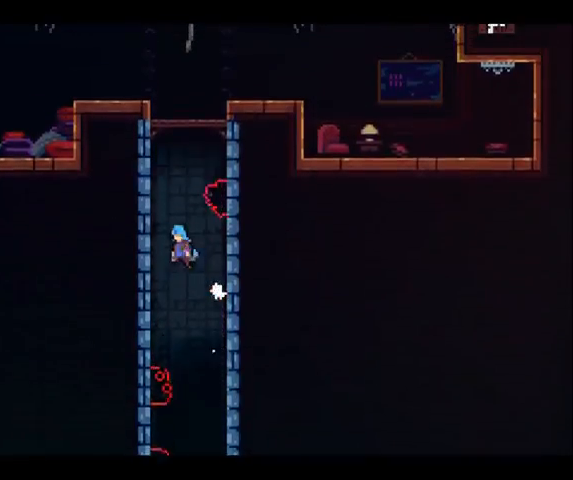
{"buttons": [], "left_stick": "up-right", "right_stick": "center", "events": [[233, "left_stick", "up-right"]]}
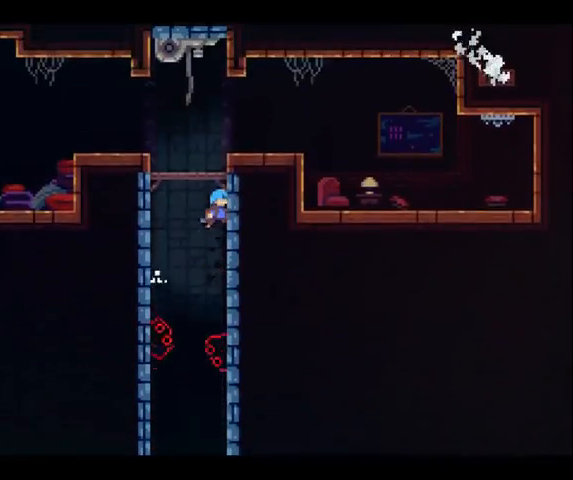
{"buttons": [], "left_stick": "up-left", "right_stick": "center", "events": [[67, "left_stick", "up"], [300, "left_stick", "up-left"]]}
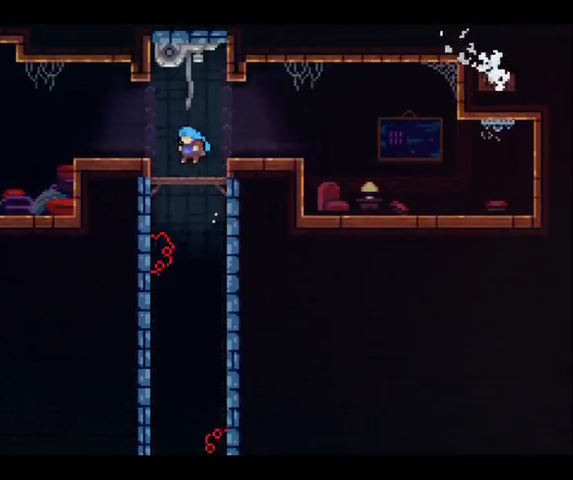
{"buttons": [], "left_stick": "left", "right_stick": "center", "events": [[200, "left_stick", "left"], [300, "X", "down"], [400, "X", "up"]]}
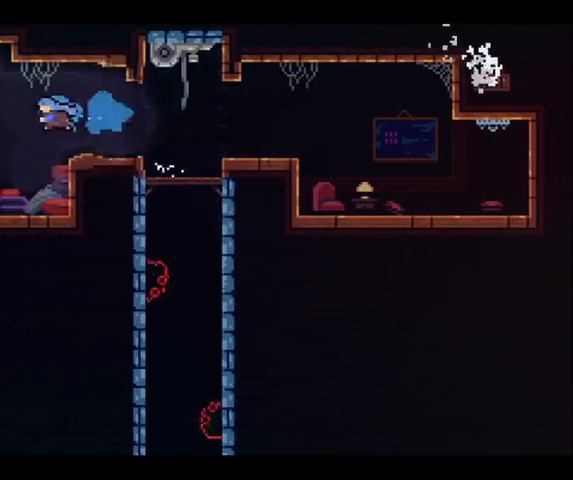
{"buttons": [], "left_stick": "left", "right_stick": "center", "events": [[433, "X", "down"], [500, "X", "up"]]}
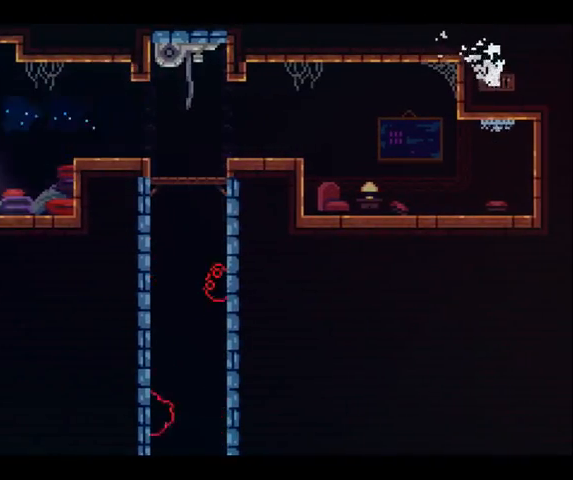
{"buttons": [], "left_stick": "left", "right_stick": "center", "events": [[167, "left_stick", "center"], [333, "left_stick", "left"]]}
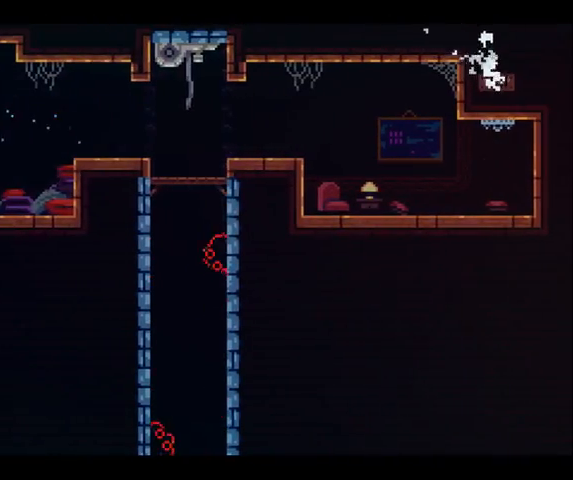
{"buttons": [], "left_stick": "center", "right_stick": "center", "events": [[433, "left_stick", "center"]]}
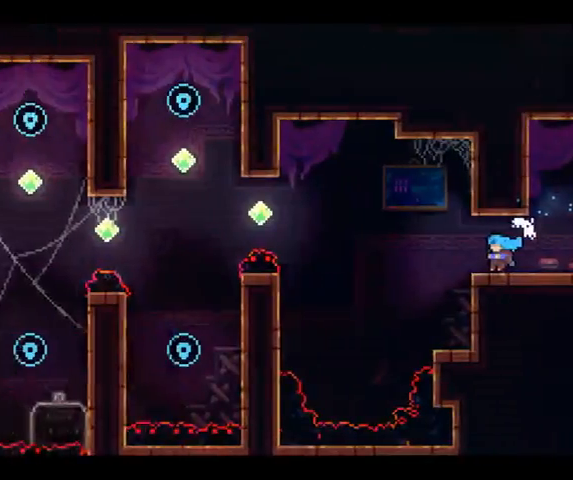
{"buttons": [], "left_stick": "left", "right_stick": "center", "events": [[67, "left_stick", "left"]]}
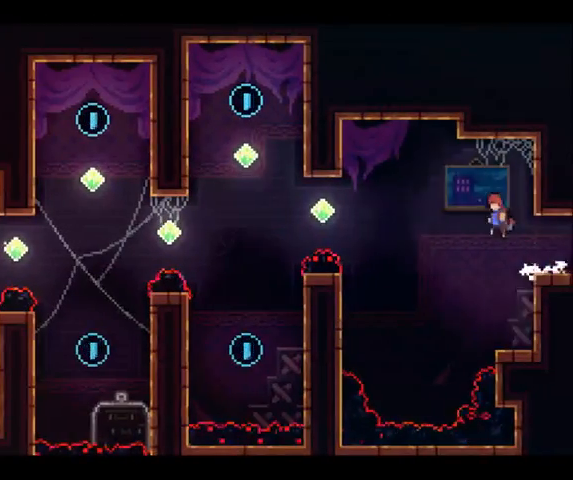
{"buttons": ["X"], "left_stick": "up-left", "right_stick": "center", "events": [[133, "left_stick", "up-left"], [467, "X", "down"]]}
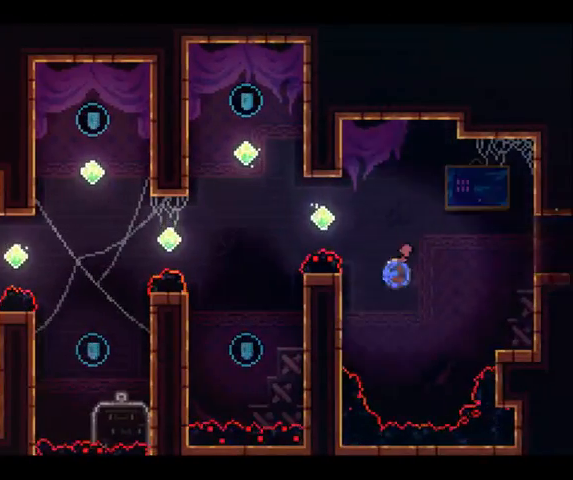
{"buttons": [], "left_stick": "up-left", "right_stick": "center", "events": [[200, "X", "up"]]}
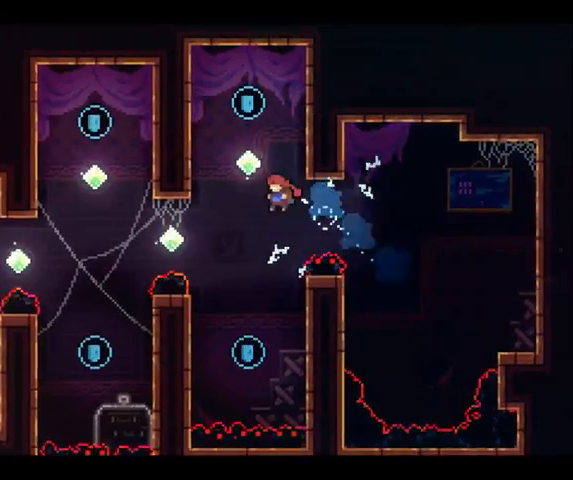
{"buttons": [], "left_stick": "center", "right_stick": "center", "events": [[33, "X", "down"], [33, "left_stick", "up"], [233, "X", "up"], [300, "left_stick", "center"]]}